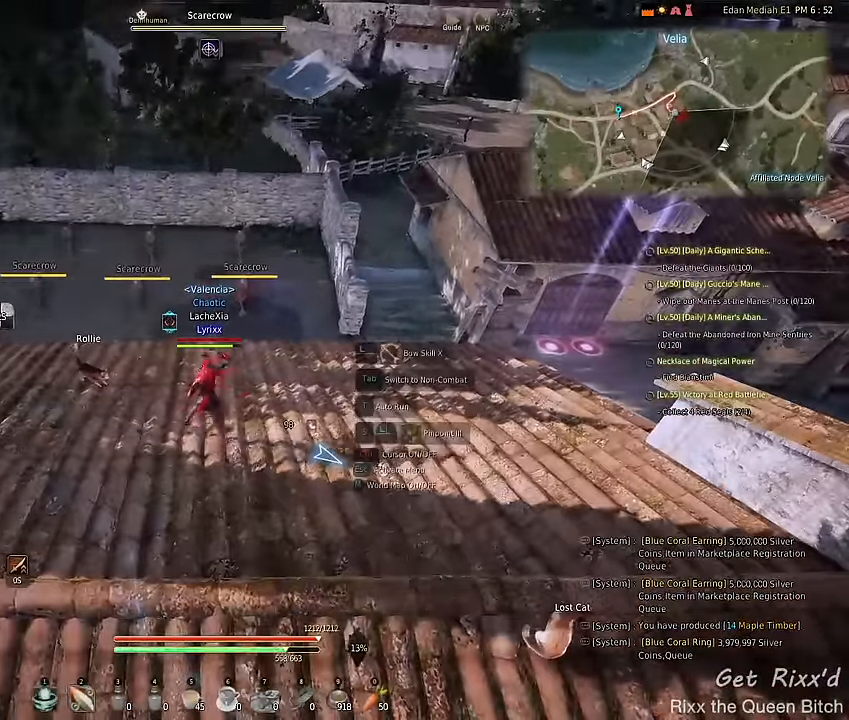
Gameplay with keyboard and mouse; each line is a JSON object with the keys and mouse buttons held at the frame after it. "events" lists presses ("down") and releases ("up") of "1", "2", "3", "4", "5", "a", "alt", "c", "ctrl", "d", "e", "f", "q", "r", "s", "shift", "space", "tab", "v", "w", "x", "z", "mouse_left", "mouse_wheel" and "mouse_right" between this image and that frame as [ms after this image, input, new state], when the widget could be followed in between. "mouse_left", "mouse_wheel", "mouse_right" = the "left", "wheel", "right" buttons of the "mouse" list. No other keys are recorded. "wheel" means that the mouse wheel is clicked or scrolled. Mouse movement is not recorded.
{"keys": ["f", "shift"], "mouse": ["left"], "events": [[133, "a", "down"], [200, "f", "up"], [334, "a", "up"], [334, "f", "down"]]}
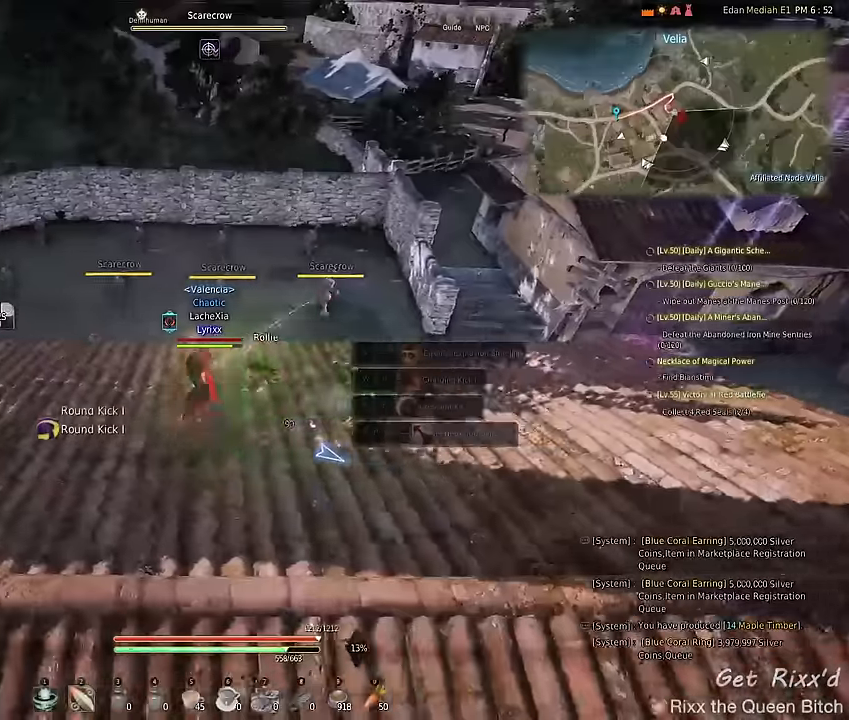
{"keys": ["f", "shift"], "mouse": ["left"], "events": [[67, "a", "down"], [300, "a", "up"]]}
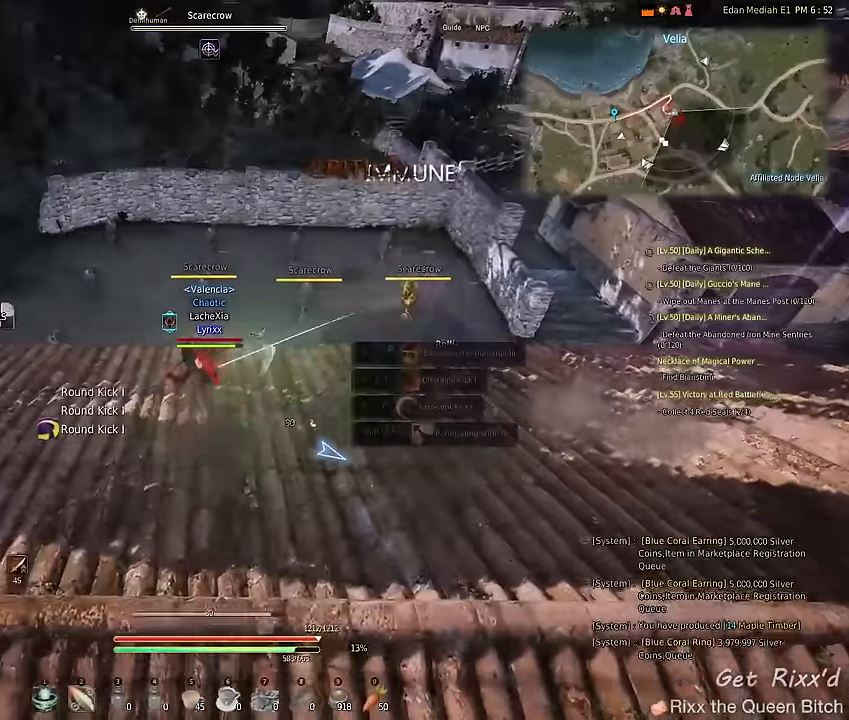
{"keys": ["f", "shift"], "mouse": ["left"], "events": []}
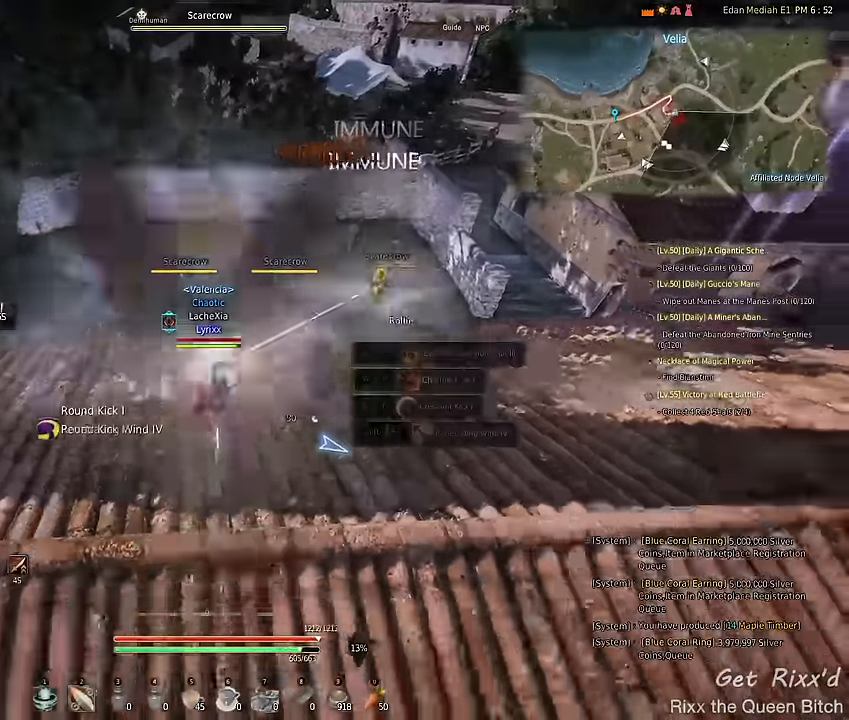
{"keys": ["f", "shift"], "mouse": ["left"], "events": [[34, "a", "down"], [167, "a", "up"]]}
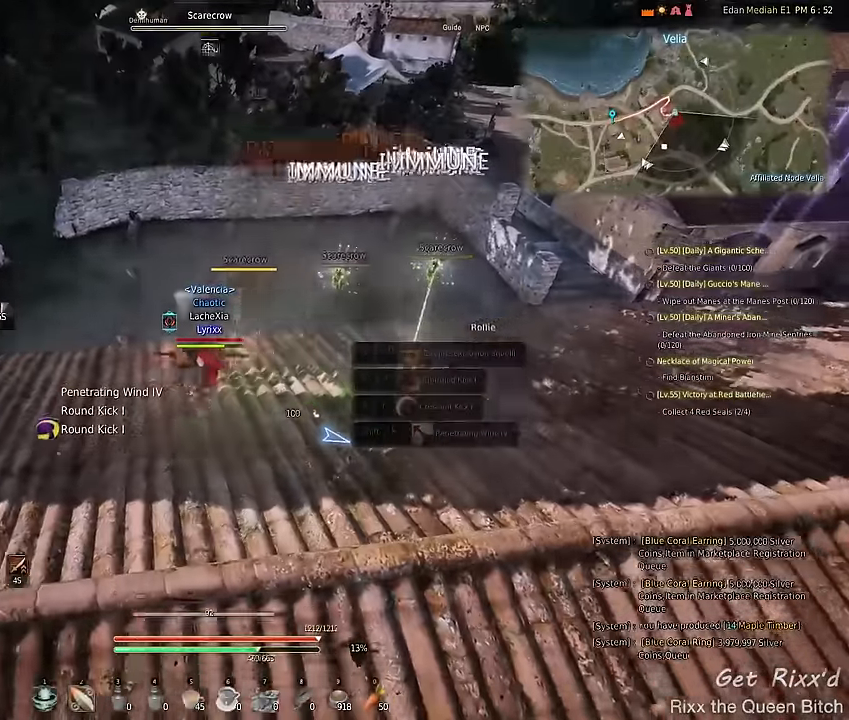
{"keys": ["f", "shift"], "mouse": ["left"], "events": []}
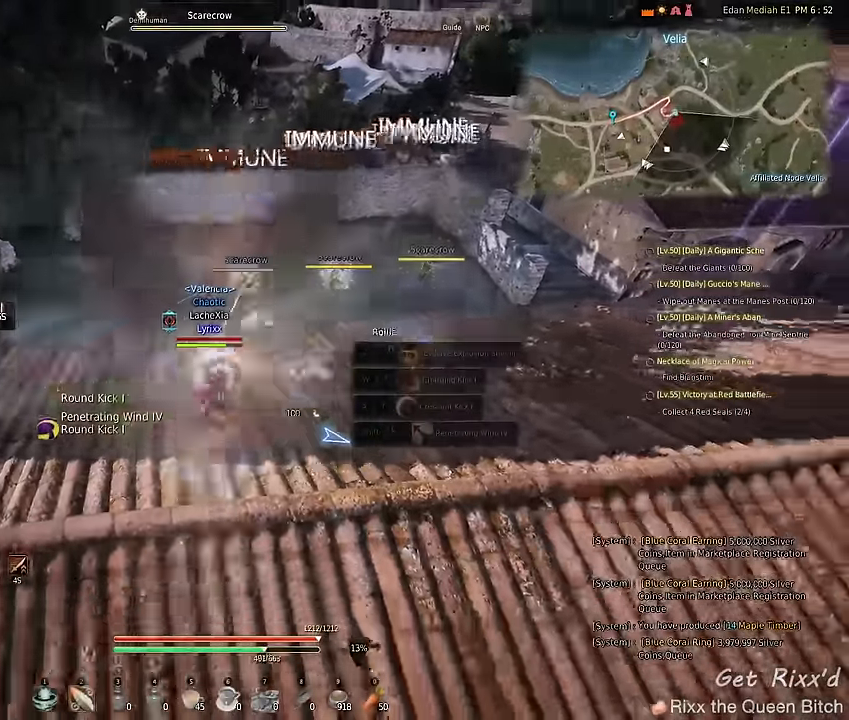
{"keys": ["f", "shift"], "mouse": ["left"], "events": [[34, "d", "down"], [167, "d", "up"]]}
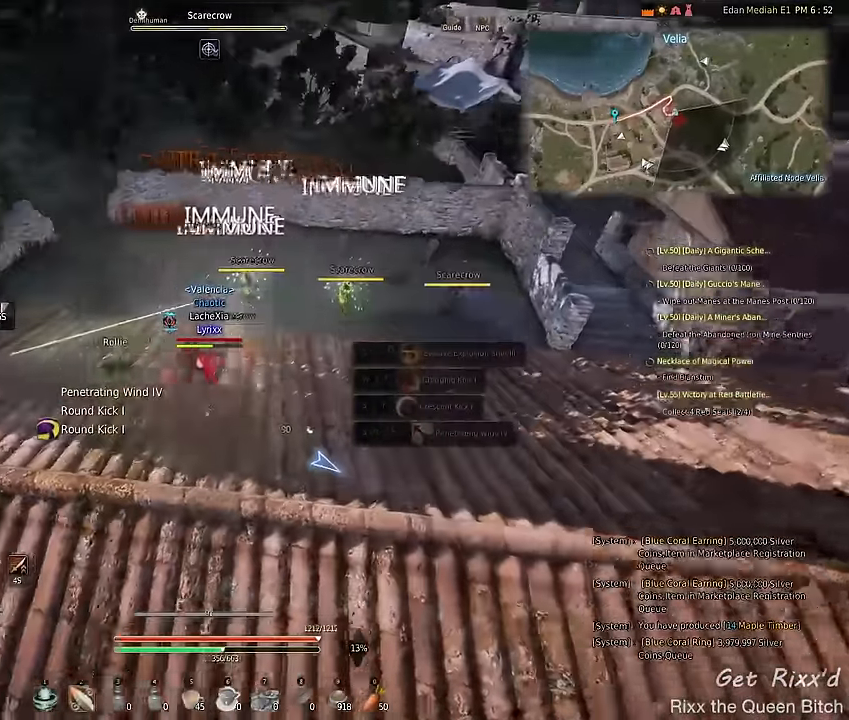
{"keys": ["f", "shift"], "mouse": ["left"], "events": []}
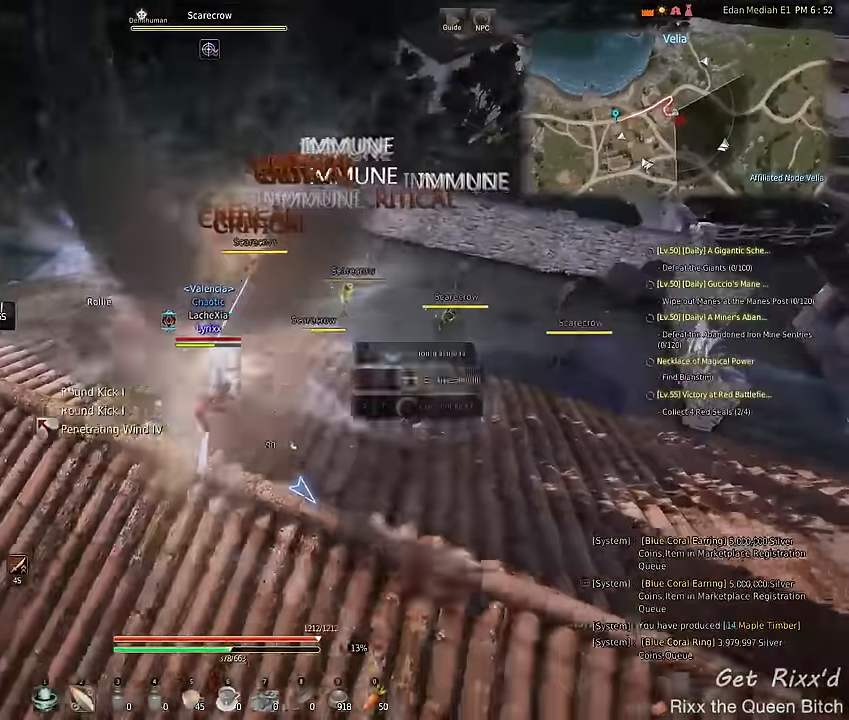
{"keys": ["f", "shift"], "mouse": ["left"], "events": [[34, "d", "down"], [167, "d", "up"]]}
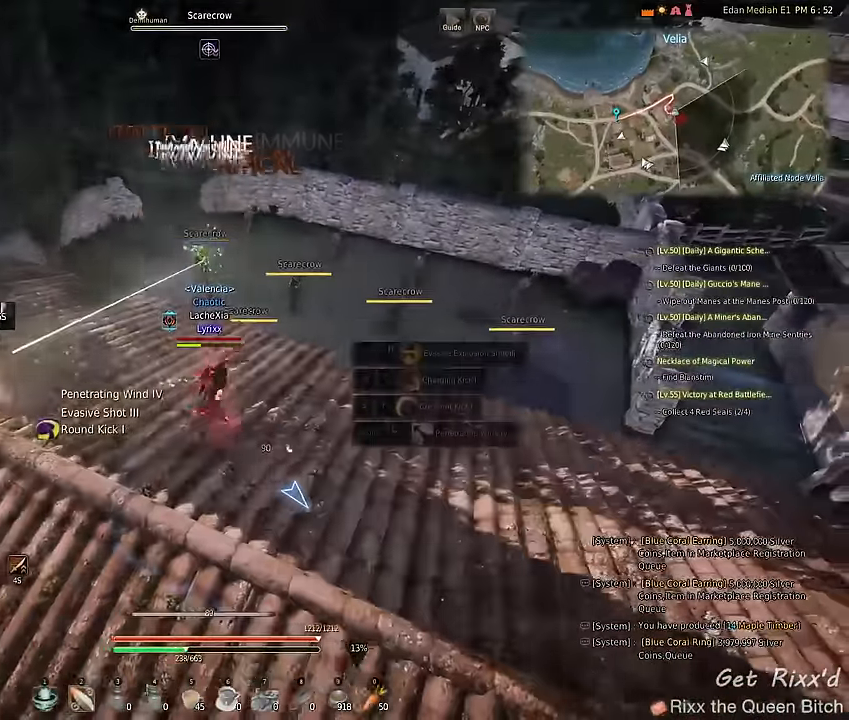
{"keys": ["f", "shift"], "mouse": ["left"], "events": []}
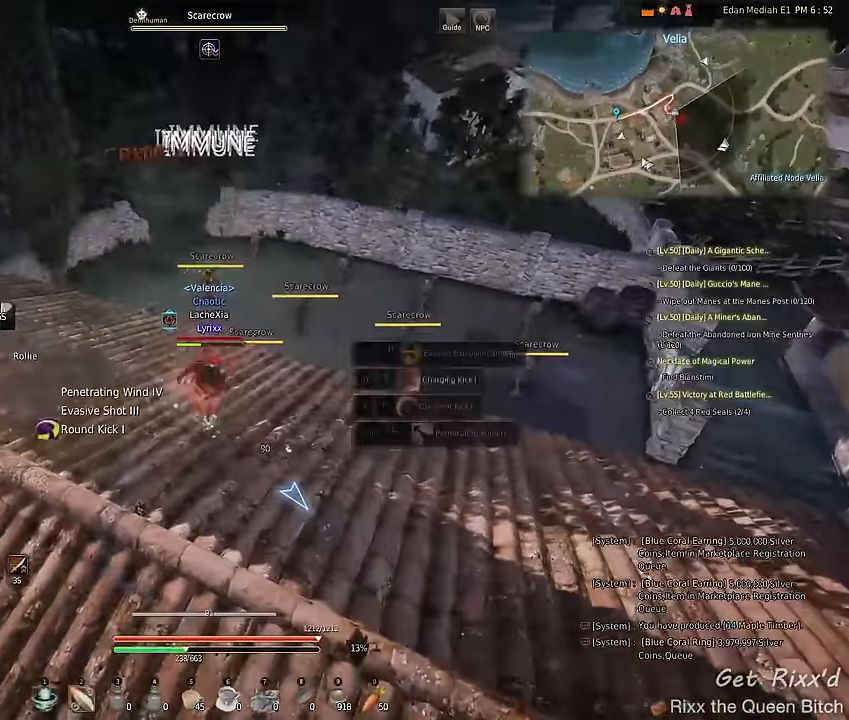
{"keys": ["f", "shift"], "mouse": ["left"], "events": [[267, "d", "down"], [434, "d", "up"]]}
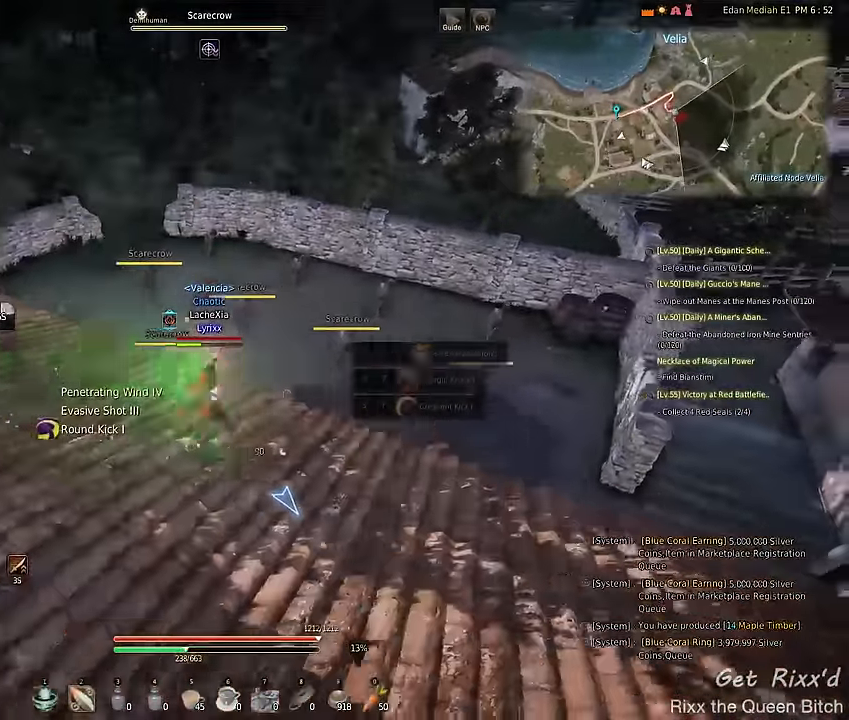
{"keys": ["f", "shift"], "mouse": ["left"], "events": []}
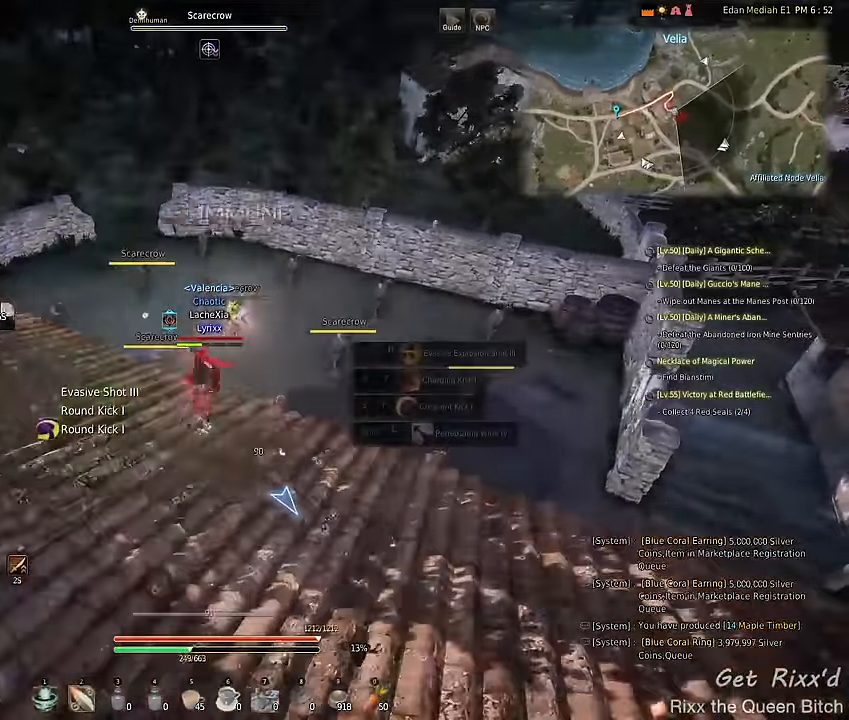
{"keys": ["f", "shift"], "mouse": ["left"], "events": [[367, "a", "down"], [500, "a", "up"]]}
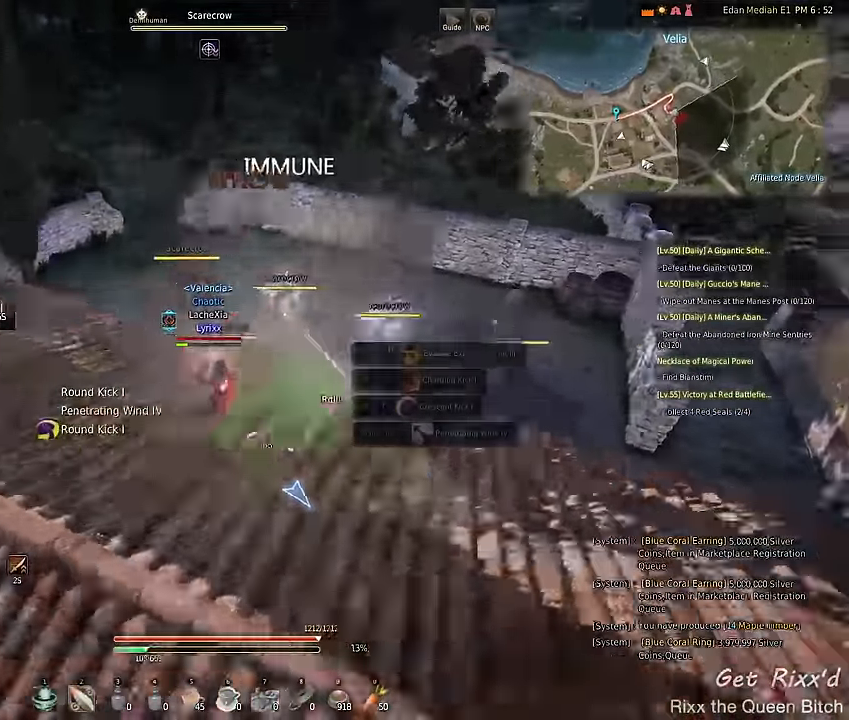
{"keys": ["f", "shift"], "mouse": ["left"], "events": []}
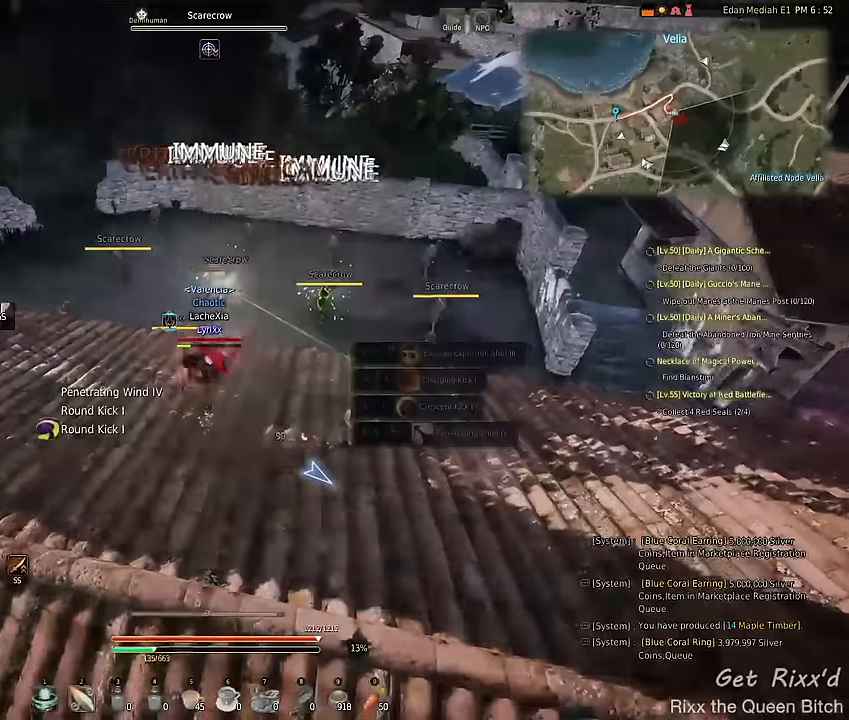
{"keys": ["d", "f", "shift"], "mouse": ["left"], "events": [[434, "d", "down"]]}
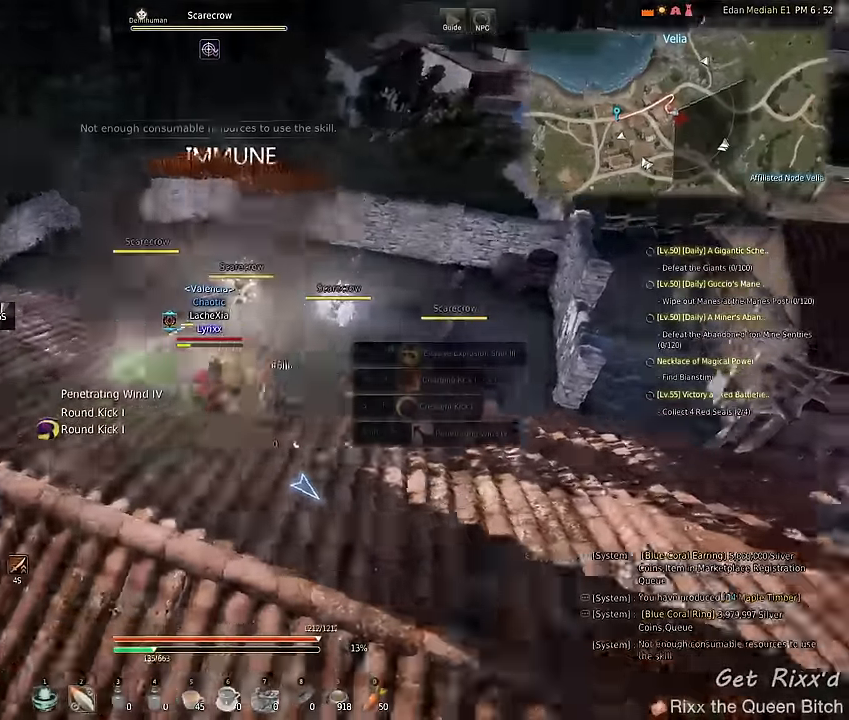
{"keys": ["f", "shift"], "mouse": ["left"], "events": [[100, "d", "up"]]}
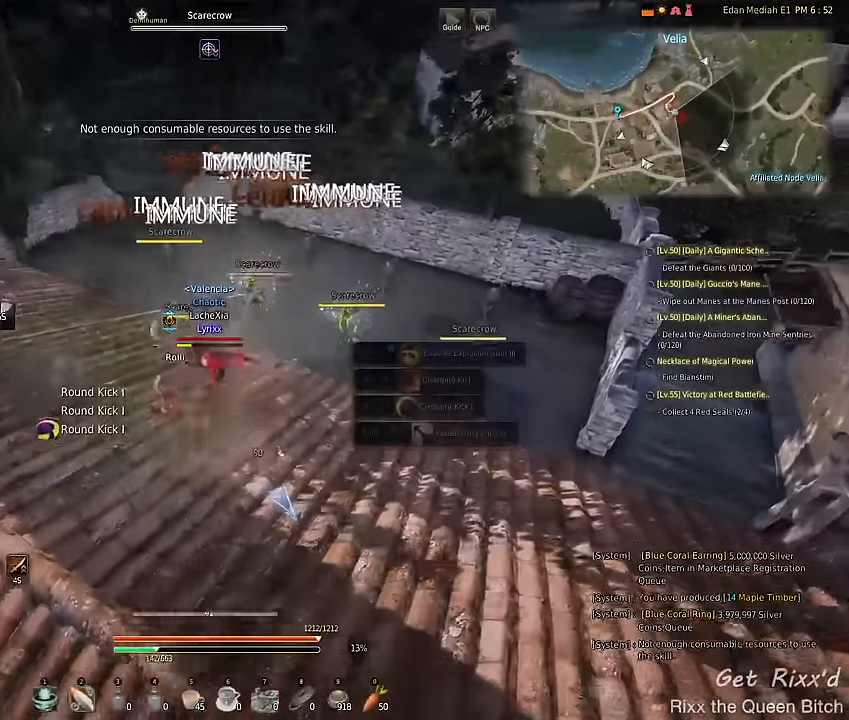
{"keys": ["d", "f", "shift"], "mouse": ["left"], "events": [[434, "d", "down"]]}
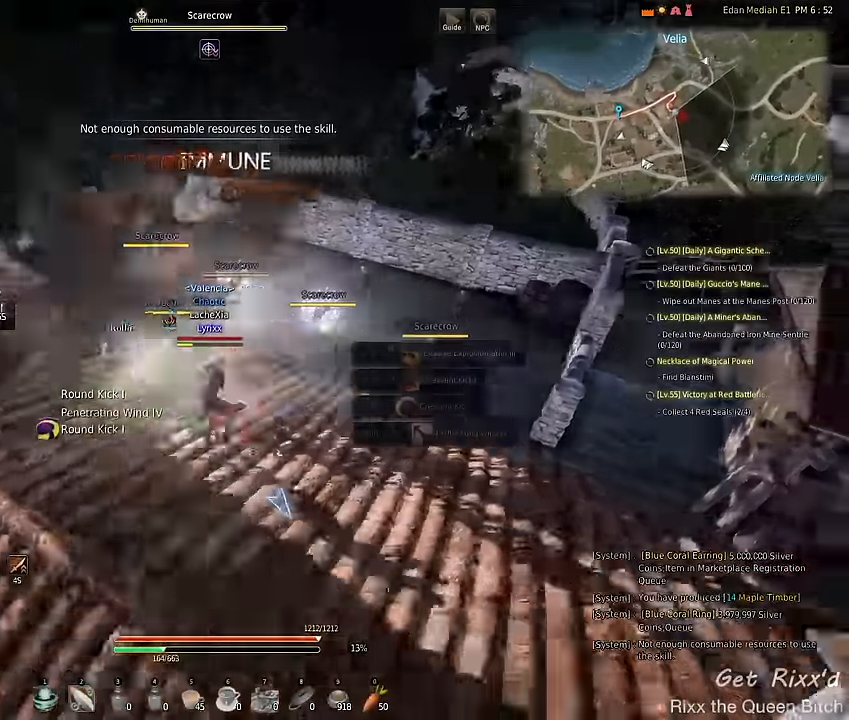
{"keys": ["f", "shift"], "mouse": ["left"], "events": [[100, "d", "up"]]}
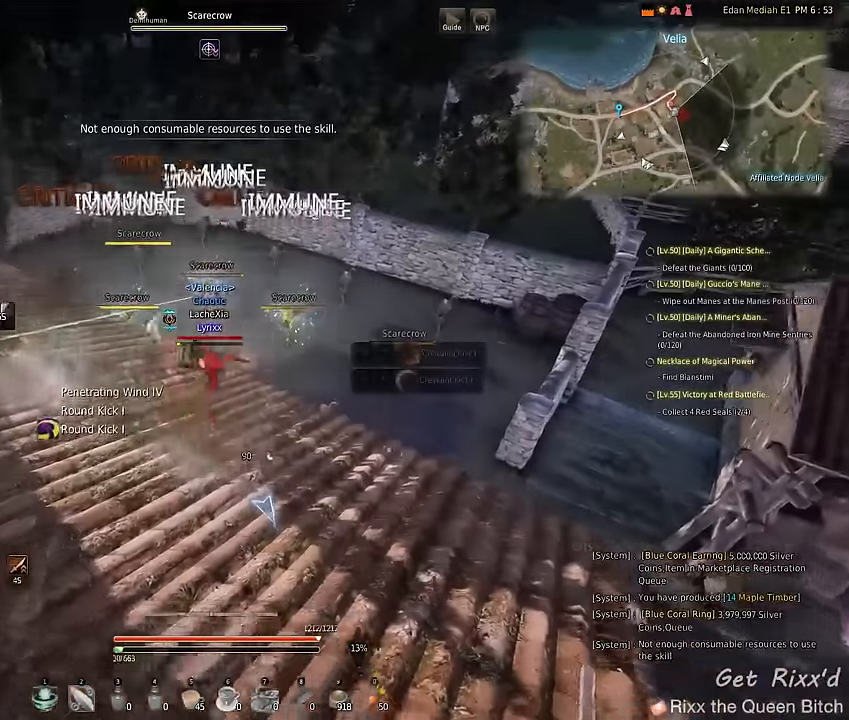
{"keys": ["f", "shift"], "mouse": ["left"], "events": []}
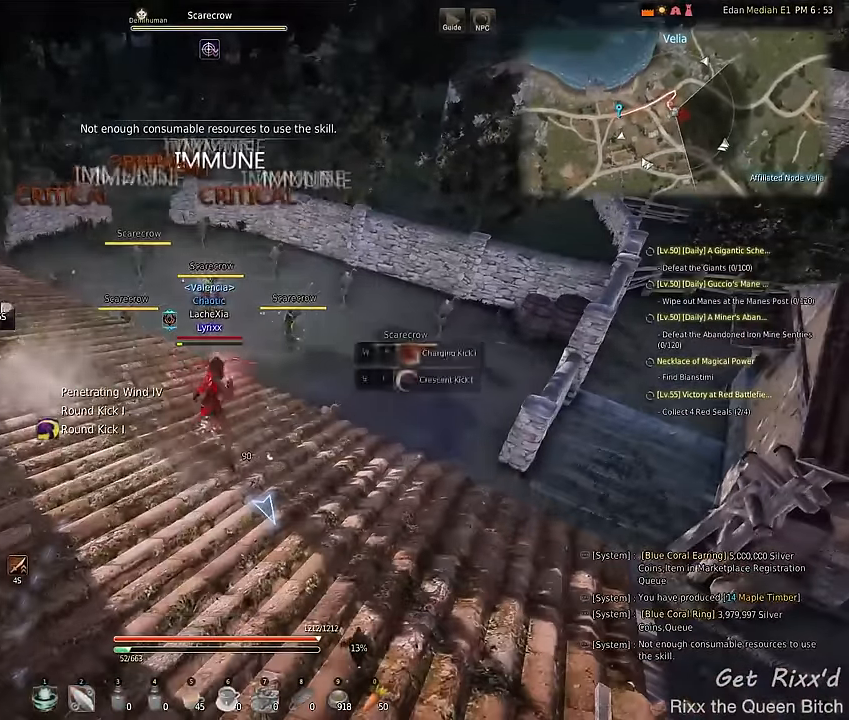
{"keys": [], "mouse": [], "events": [[367, "f", "up"], [400, "mouse_left", "up"], [400, "shift", "up"]]}
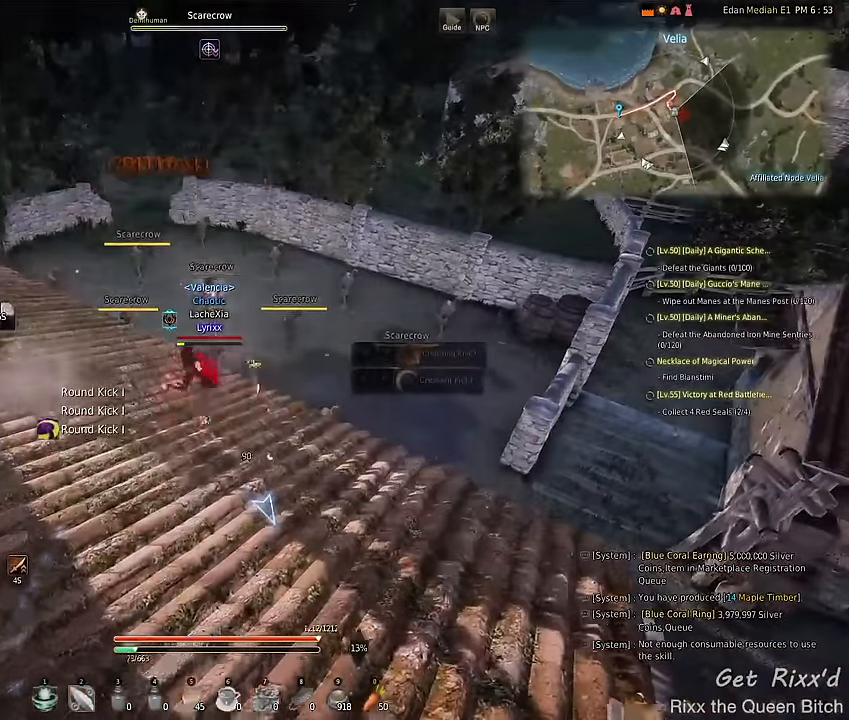
{"keys": [], "mouse": [], "events": []}
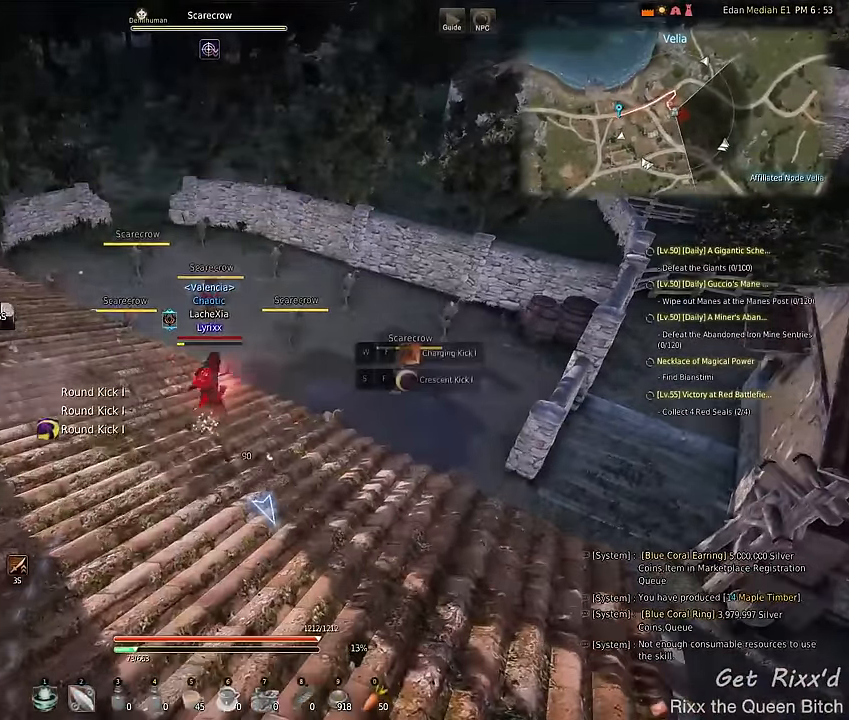
{"keys": ["a"], "mouse": [], "events": [[334, "a", "down"]]}
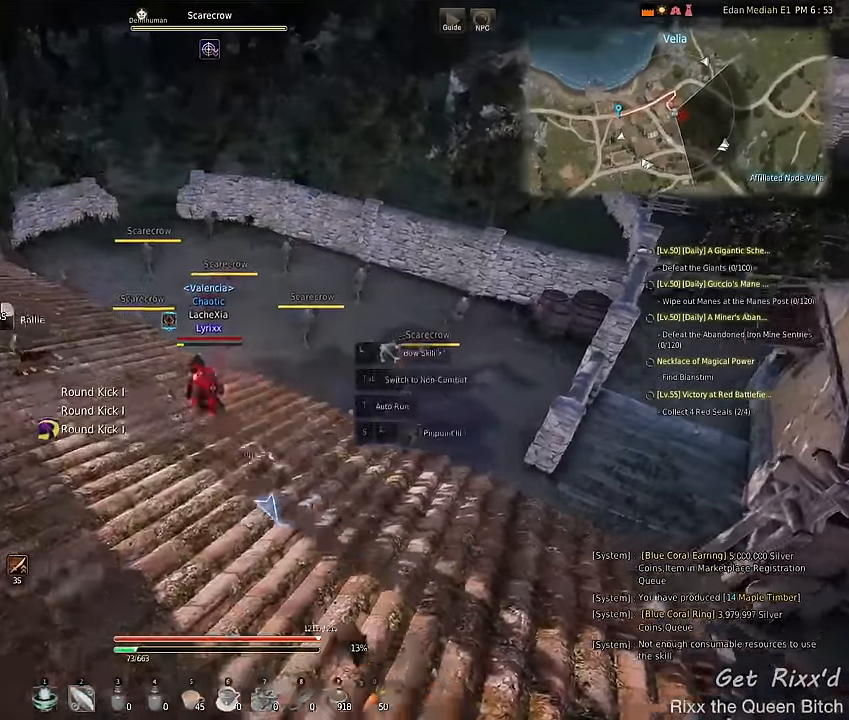
{"keys": ["a"], "mouse": [], "events": [[234, "w", "down"], [434, "w", "up"]]}
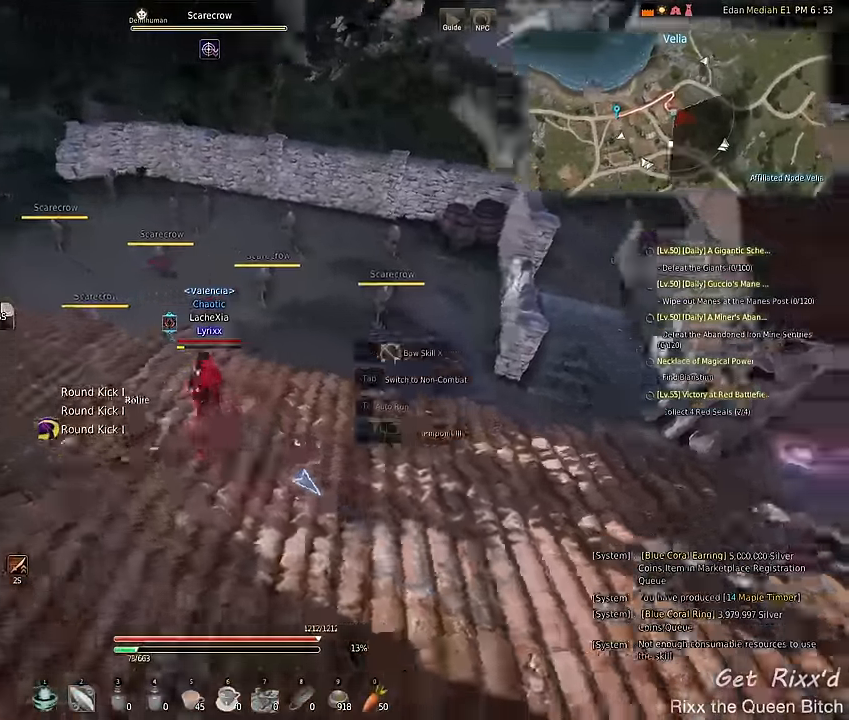
{"keys": [], "mouse": [], "events": [[100, "a", "up"]]}
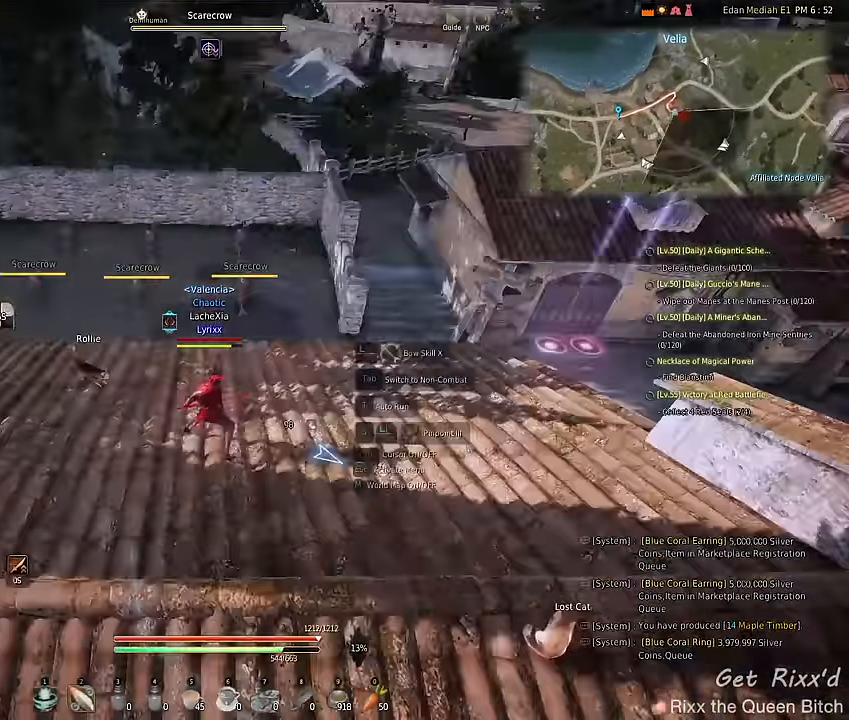
{"keys": [], "mouse": [], "events": []}
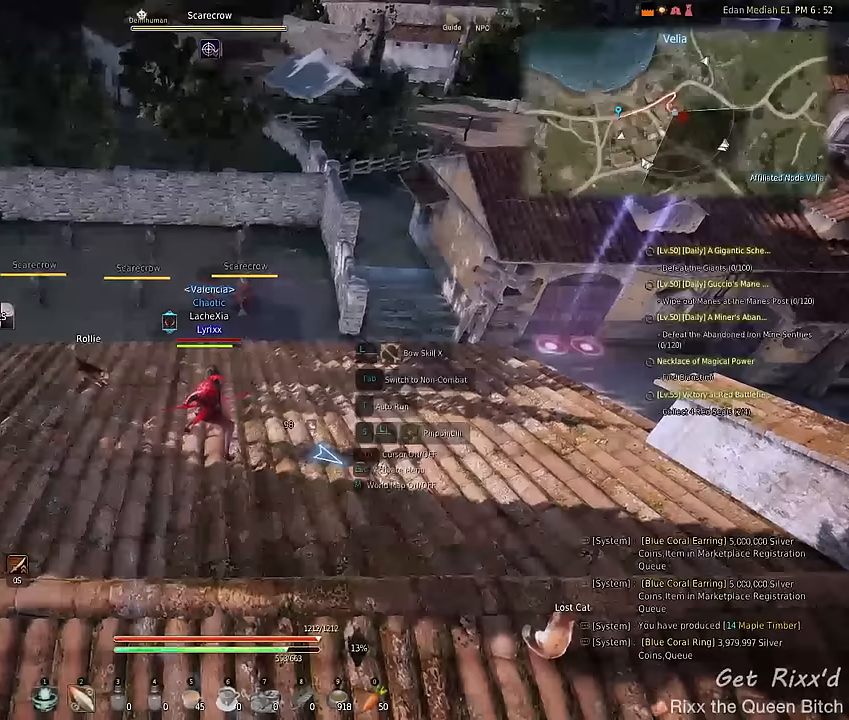
{"keys": ["a", "shift"], "mouse": ["left"], "events": [[100, "mouse_left", "down"], [200, "shift", "down"], [233, "f", "down"], [366, "a", "down"], [433, "f", "up"]]}
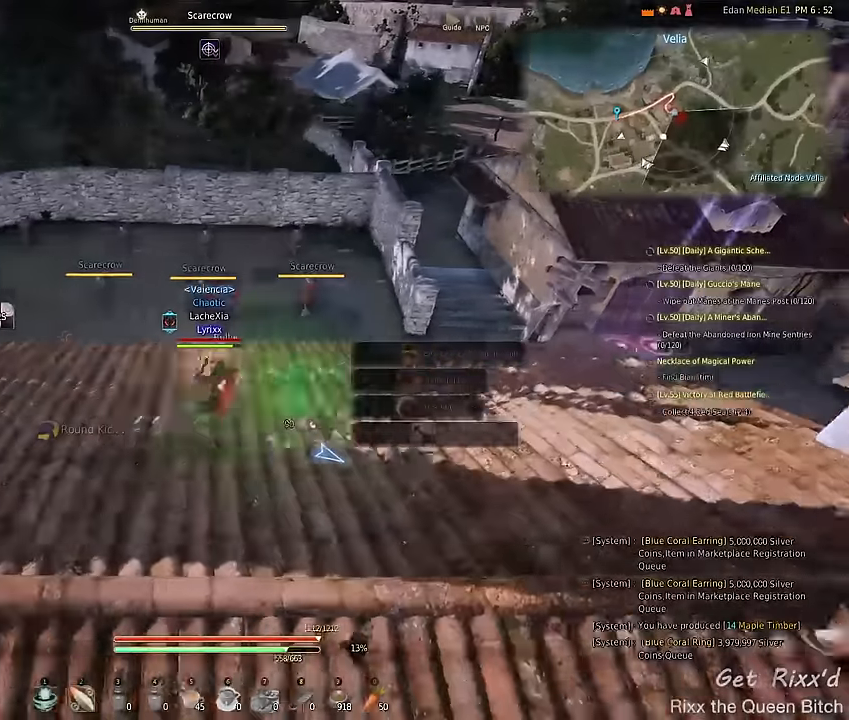
{"keys": ["a", "f", "shift"], "mouse": ["left"], "events": [[66, "a", "up"], [66, "f", "down"], [300, "a", "down"]]}
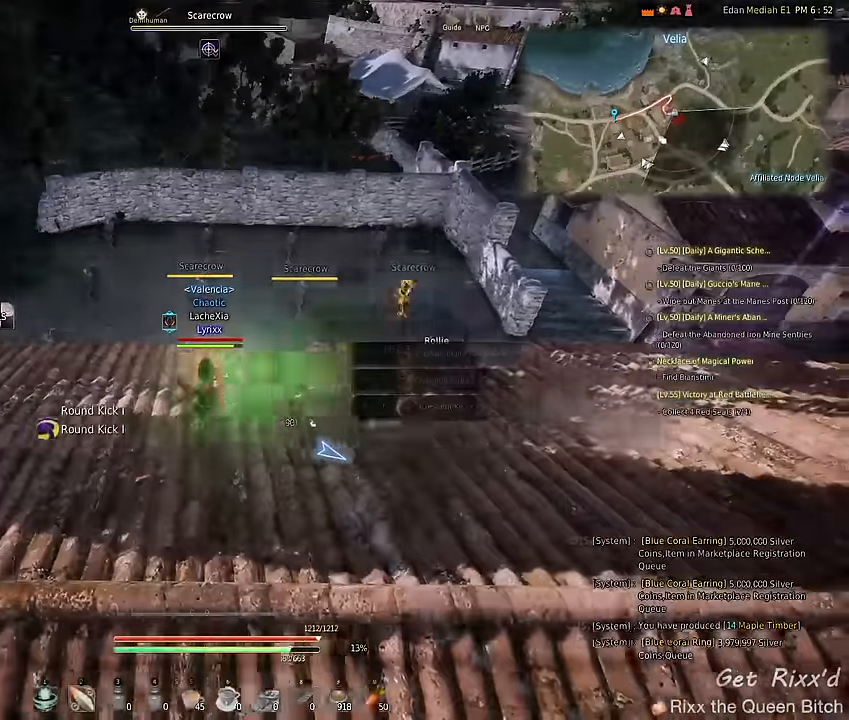
{"keys": ["f", "shift"], "mouse": ["left"], "events": [[33, "a", "up"]]}
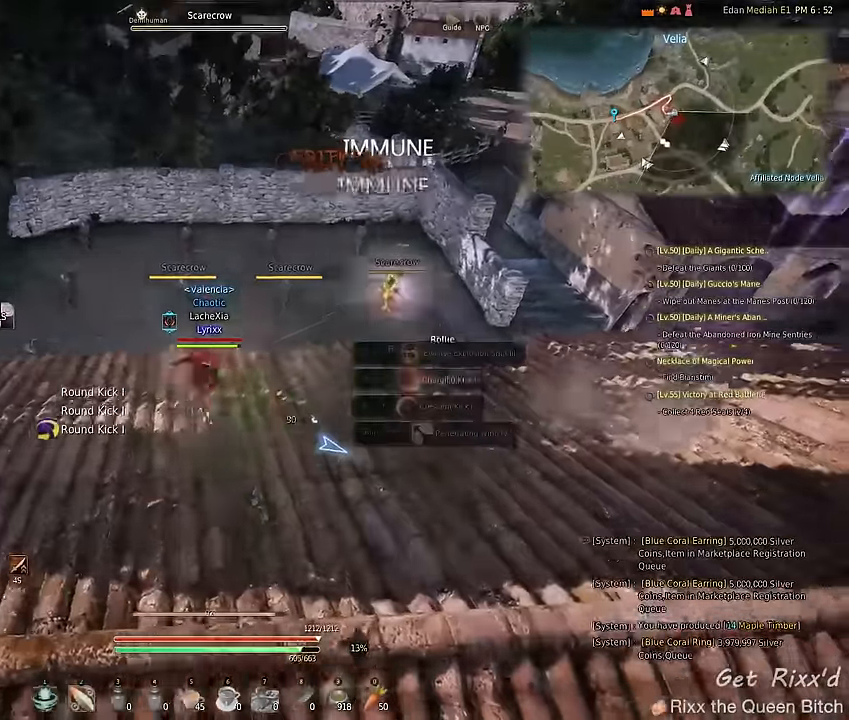
{"keys": ["f", "shift"], "mouse": ["left"], "events": [[266, "a", "down"], [400, "a", "up"]]}
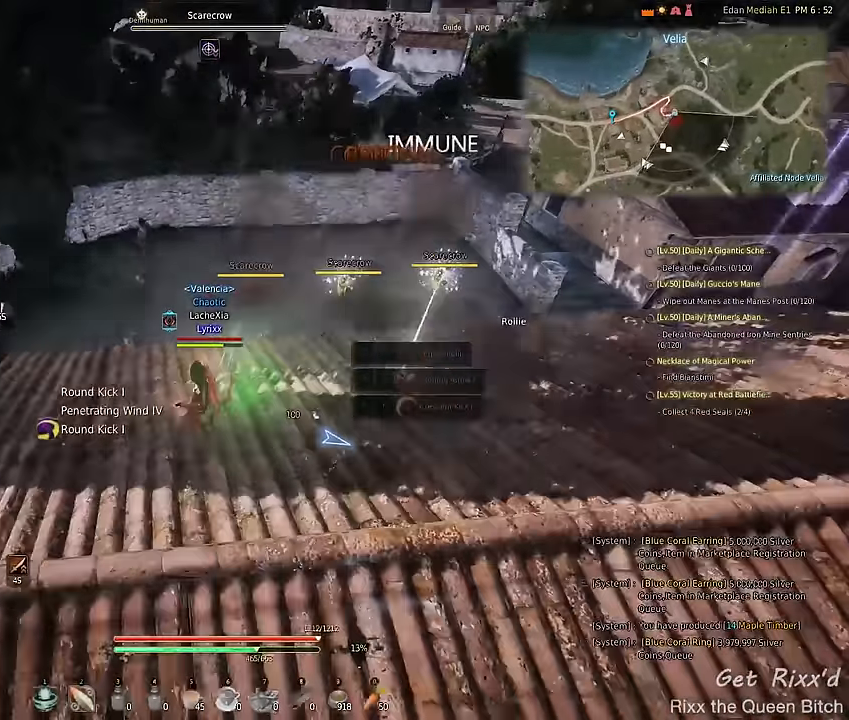
{"keys": ["f", "shift"], "mouse": ["left"], "events": []}